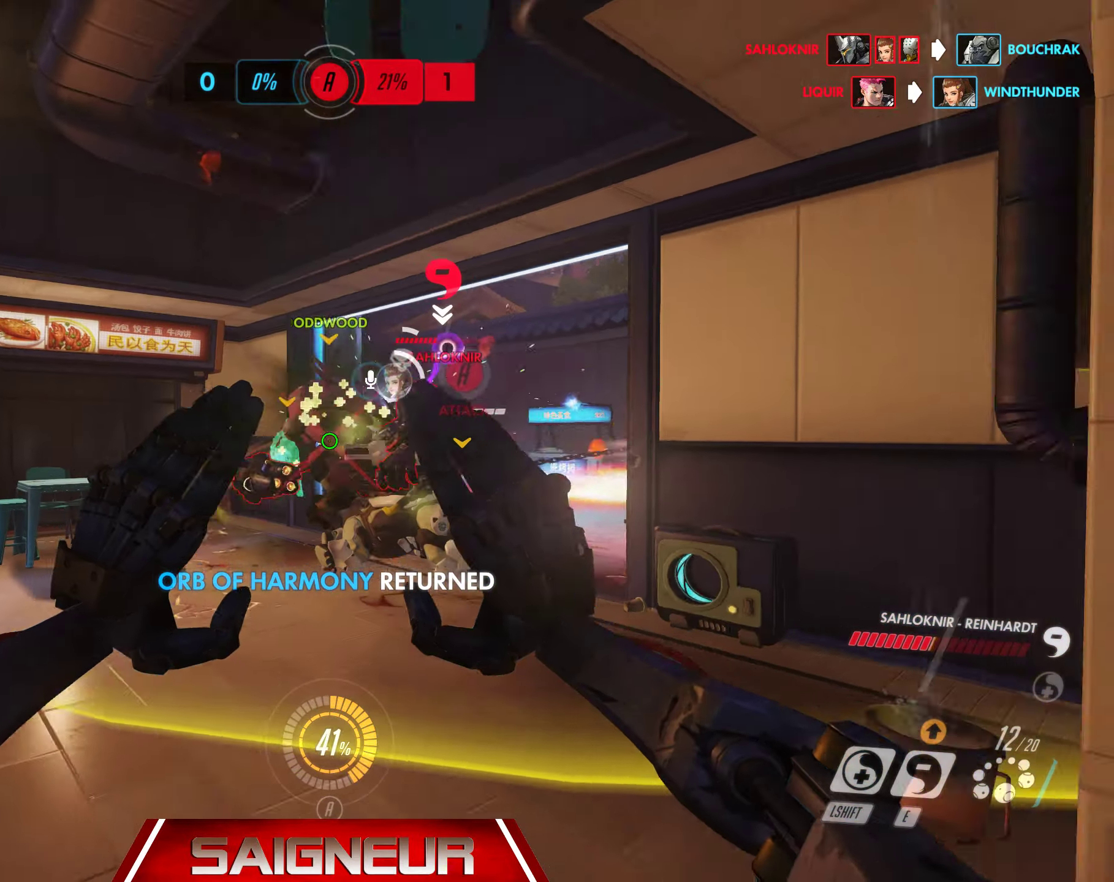
Gameplay with keyboard and mouse; each line is a JSON object with the keys and mouse buttons held at the frame after it. "events" lists presses ("down") and releases ("up") of "a", "ctrl", "d", "e", "f", "q", "r", "s", "shift", "space", "tab", "w", "mouse_left", "mouse_wheel", "mouse_right", "mouse_mb4" and "mouse_mb5" between this image and that frame as [ms after this image, input, new state], when the widget could be followed in between. "mouse_left", "mouse_wheel", "mouse_right", "mouse_mb4", "mouse_mb5" = the "left", "wheel", "right", "mb4", "mb5" buttons of the "mouse" list. No other keys are recorded. "wheel" means that the mouse wheel is clicked or scrolled. Mouse movement is not recorded.
{"keys": [], "mouse": [], "events": [[33, "mouse_left", "up"], [33, "s", "up"], [100, "mouse_left", "down"], [183, "mouse_left", "up"], [250, "mouse_left", "down"], [300, "w", "down"], [350, "mouse_left", "up"], [400, "mouse_left", "down"], [400, "w", "up"], [500, "mouse_left", "up"]]}
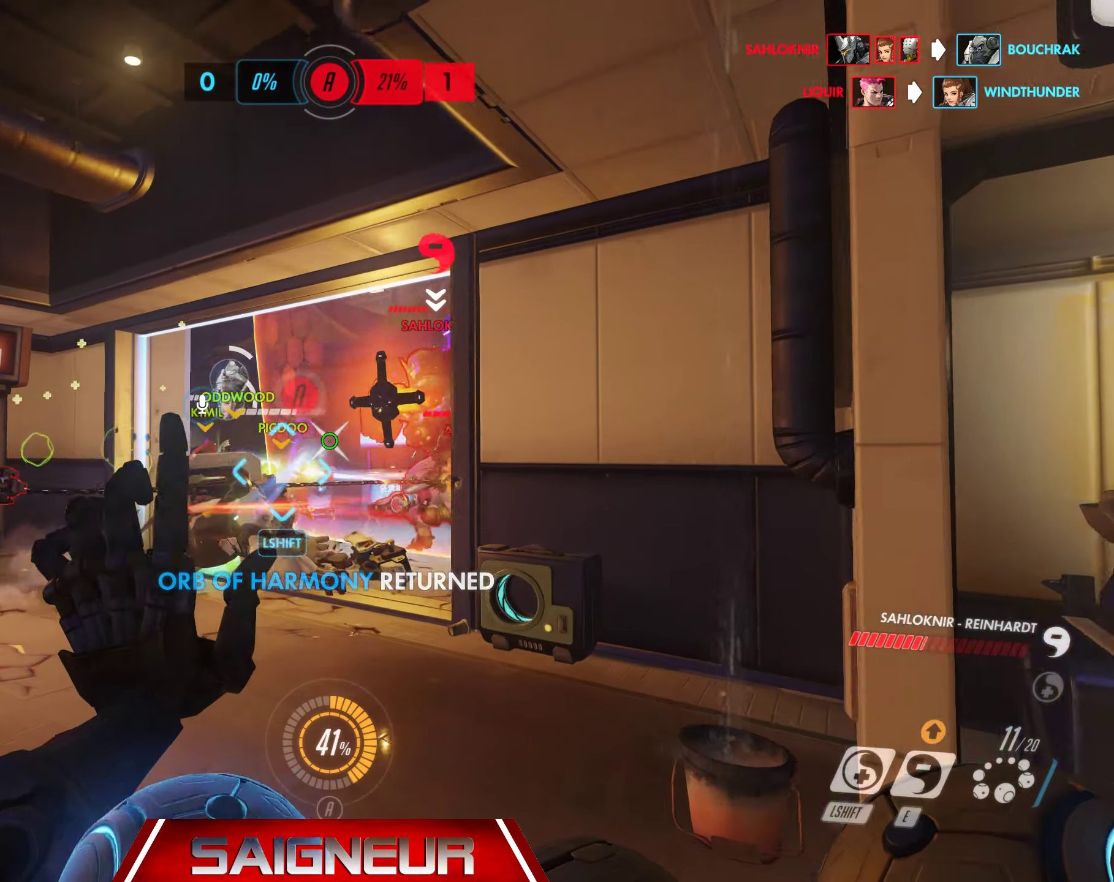
{"keys": ["d"], "mouse": [], "events": [[33, "s", "down"], [117, "mouse_left", "down"], [167, "s", "up"], [183, "a", "down"], [250, "mouse_left", "up"], [333, "mouse_left", "down"], [400, "d", "down"], [433, "a", "up"], [433, "mouse_left", "up"]]}
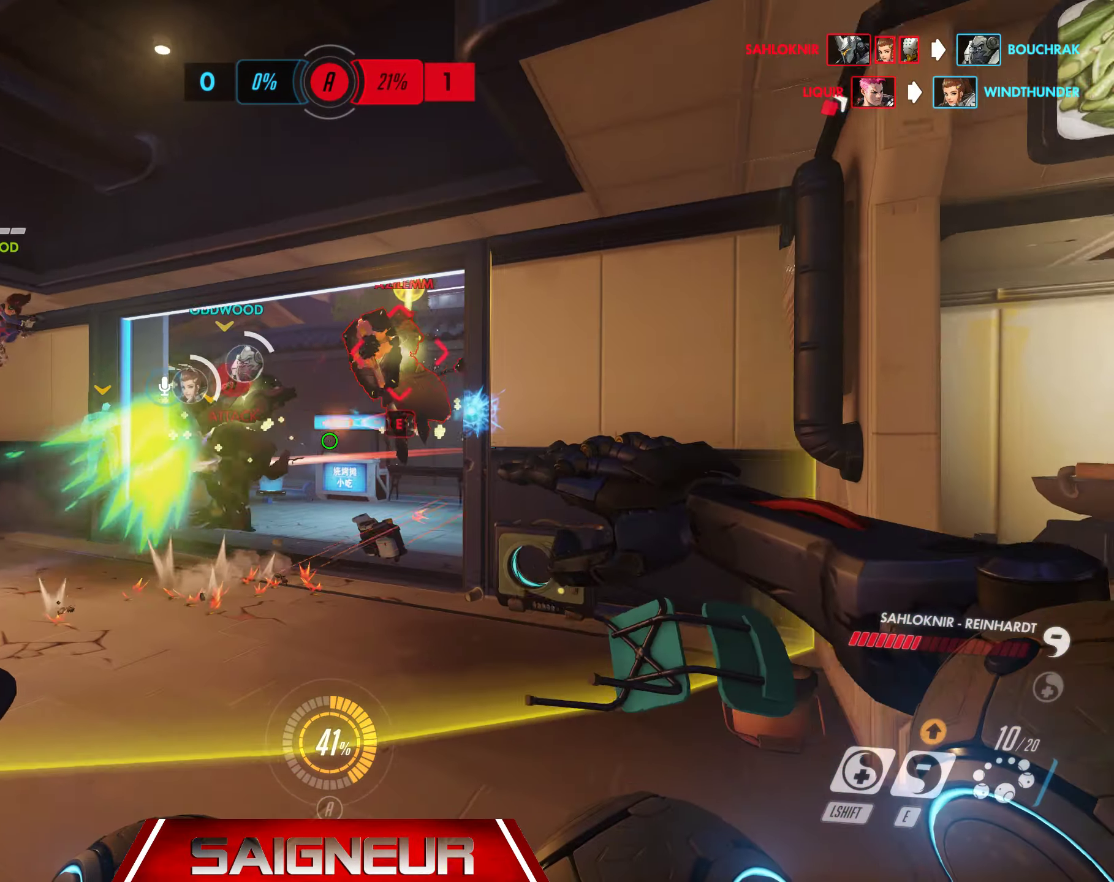
{"keys": ["e", "s"], "mouse": ["left"], "events": [[50, "mouse_left", "down"], [167, "mouse_left", "up"], [233, "s", "down"], [250, "mouse_left", "down"], [267, "a", "down"], [267, "d", "up"], [317, "mouse_mb4", "down"], [350, "mouse_left", "up"], [400, "e", "down"], [417, "mouse_mb4", "up"], [417, "mouse_mb5", "down"], [450, "mouse_left", "down"], [467, "a", "up"], [483, "mouse_mb5", "up"]]}
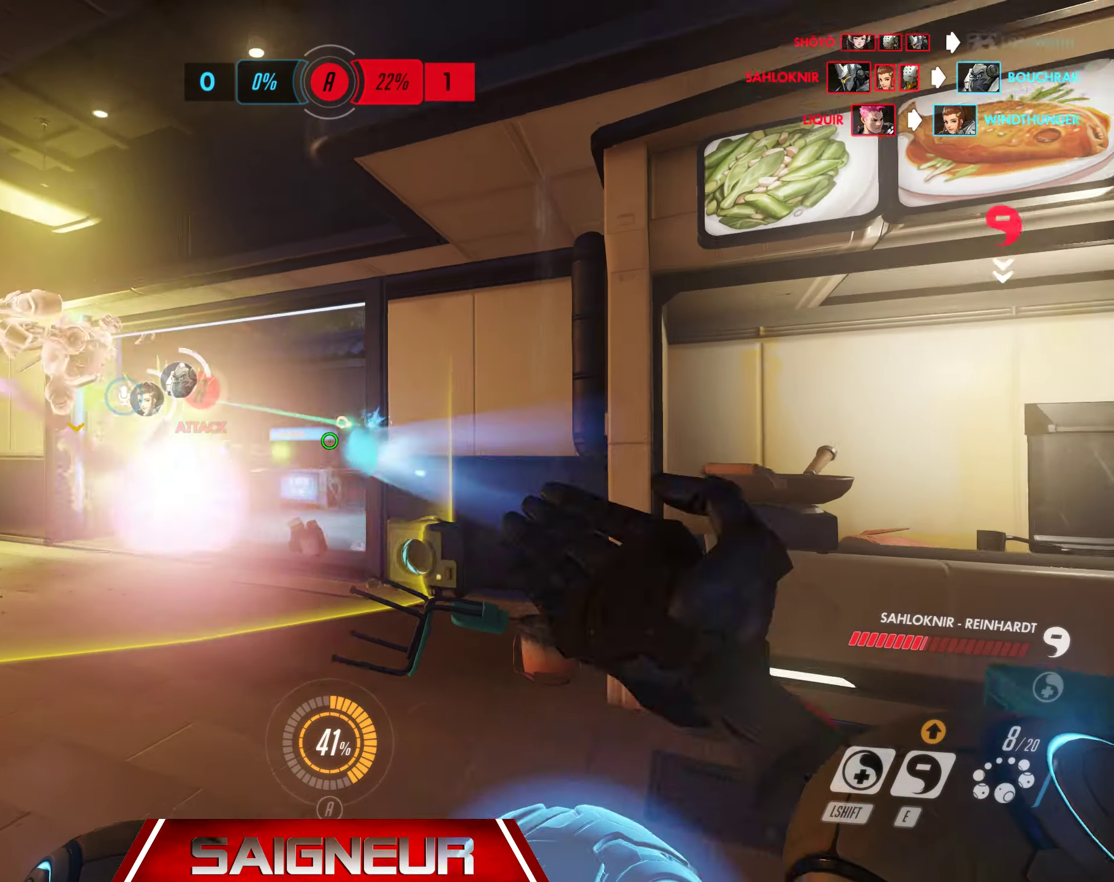
{"keys": ["a"], "mouse": ["right"], "events": [[33, "mouse_left", "up"], [50, "e", "up"], [117, "mouse_left", "down"], [217, "mouse_left", "up"], [267, "a", "down"], [317, "mouse_right", "down"], [367, "s", "up"]]}
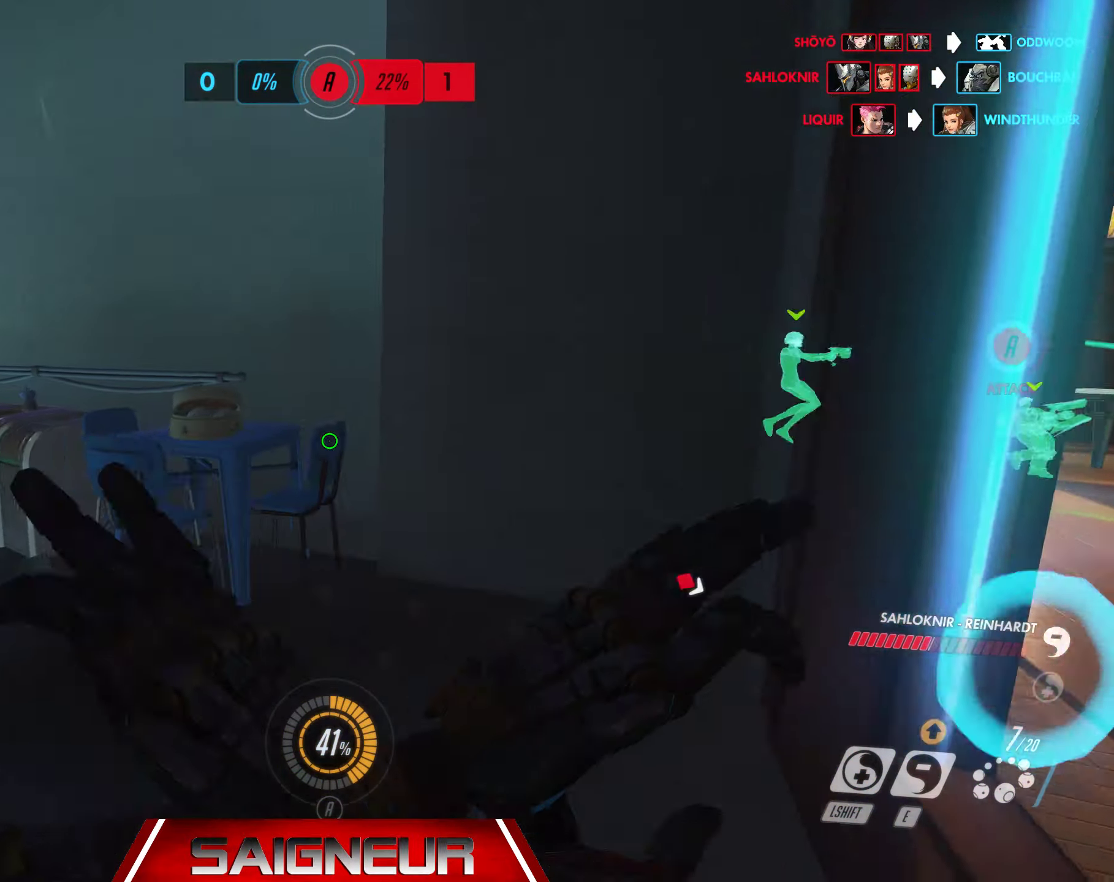
{"keys": ["a", "w"], "mouse": ["mb5"], "events": [[117, "w", "down"], [267, "a", "up"], [367, "mouse_mb5", "down"], [417, "a", "down"], [483, "mouse_right", "up"]]}
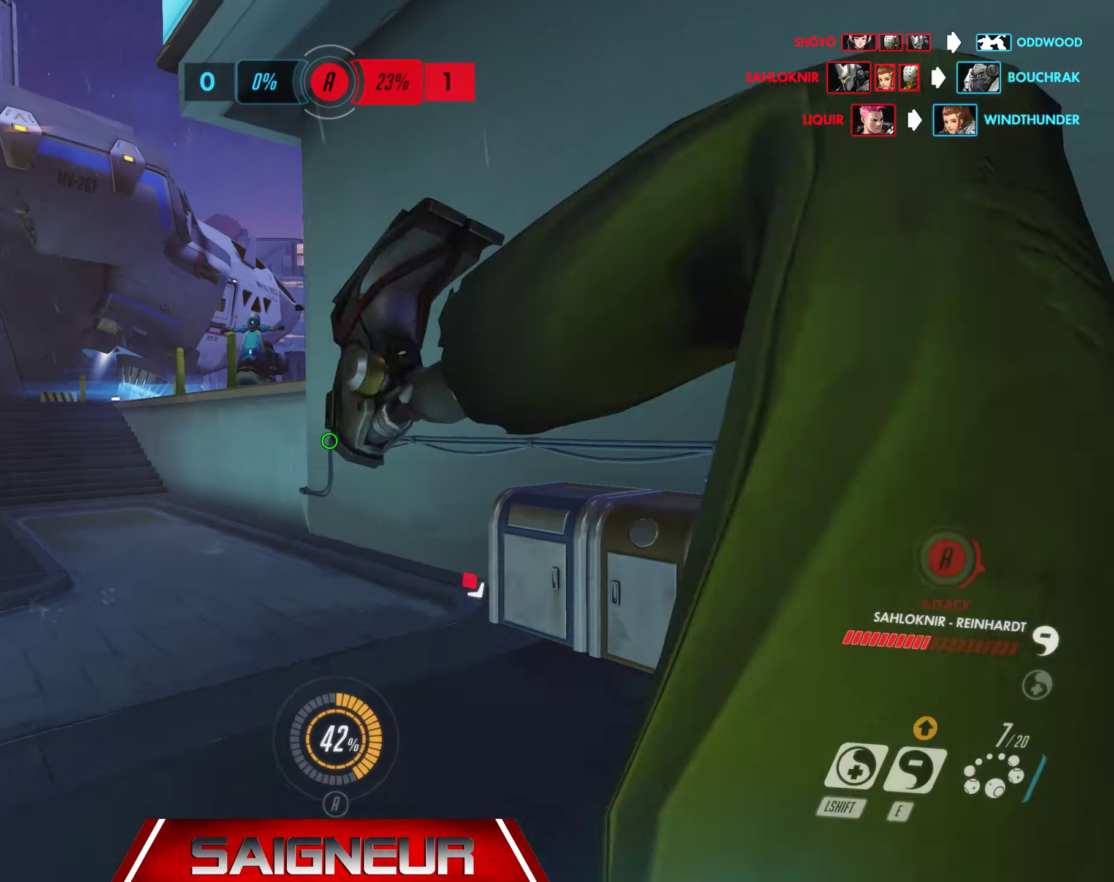
{"keys": ["a", "s"], "mouse": [], "events": [[33, "mouse_mb5", "up"], [100, "w", "up"], [250, "s", "down"]]}
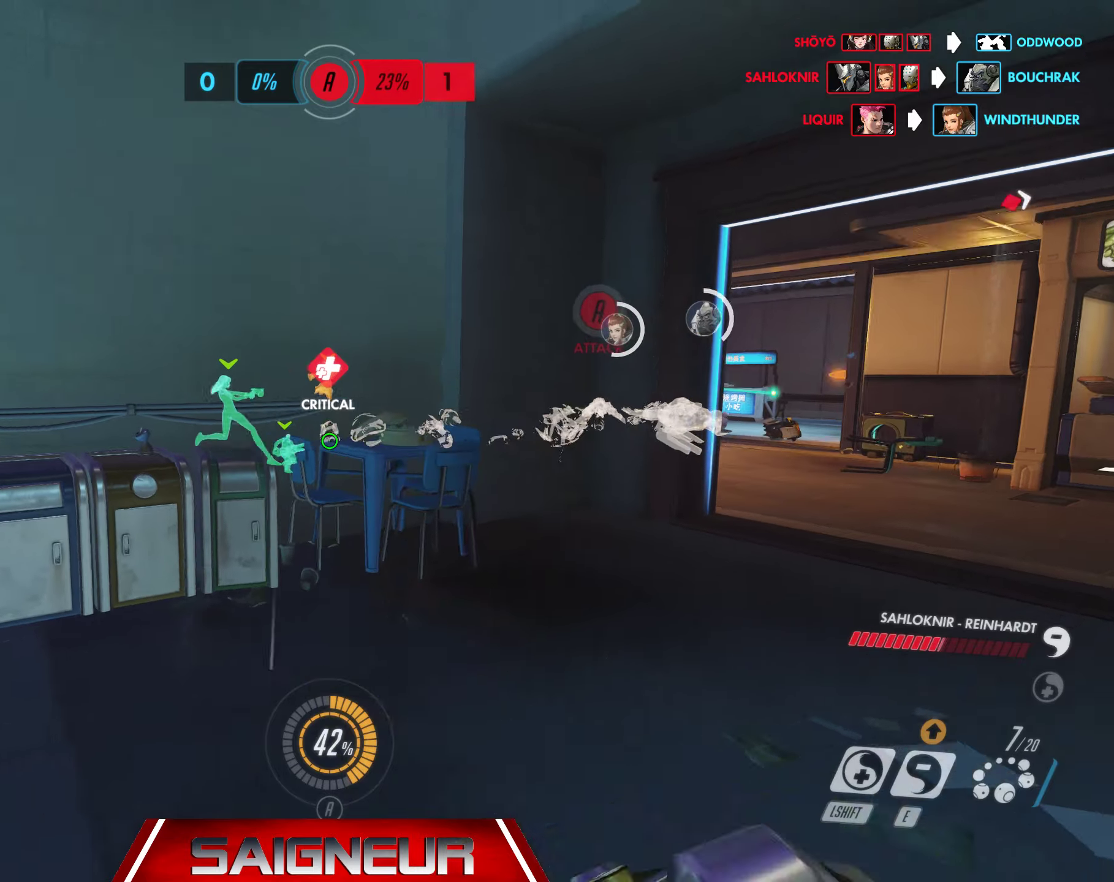
{"keys": ["a", "w"], "mouse": [], "events": [[67, "space", "down"], [250, "space", "up"], [350, "s", "up"], [500, "w", "down"]]}
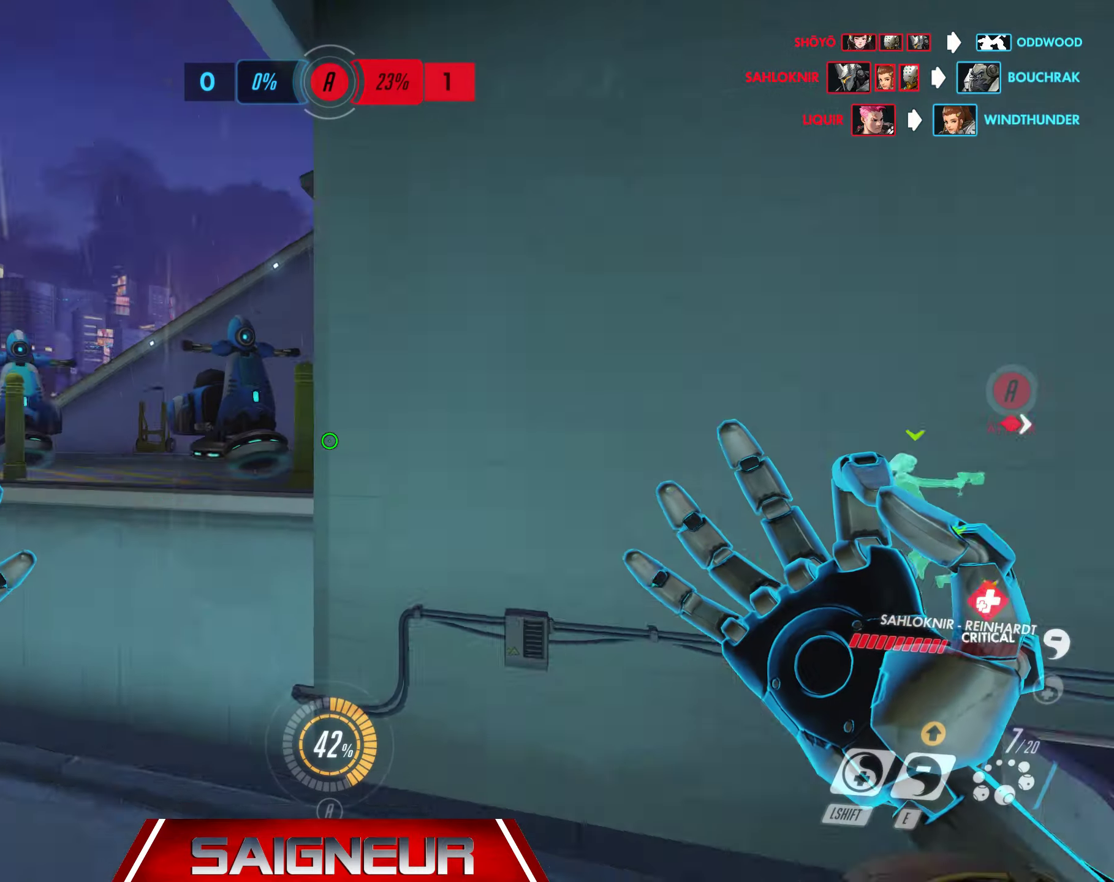
{"keys": ["tab", "w"], "mouse": [], "events": [[200, "a", "up"], [334, "tab", "down"]]}
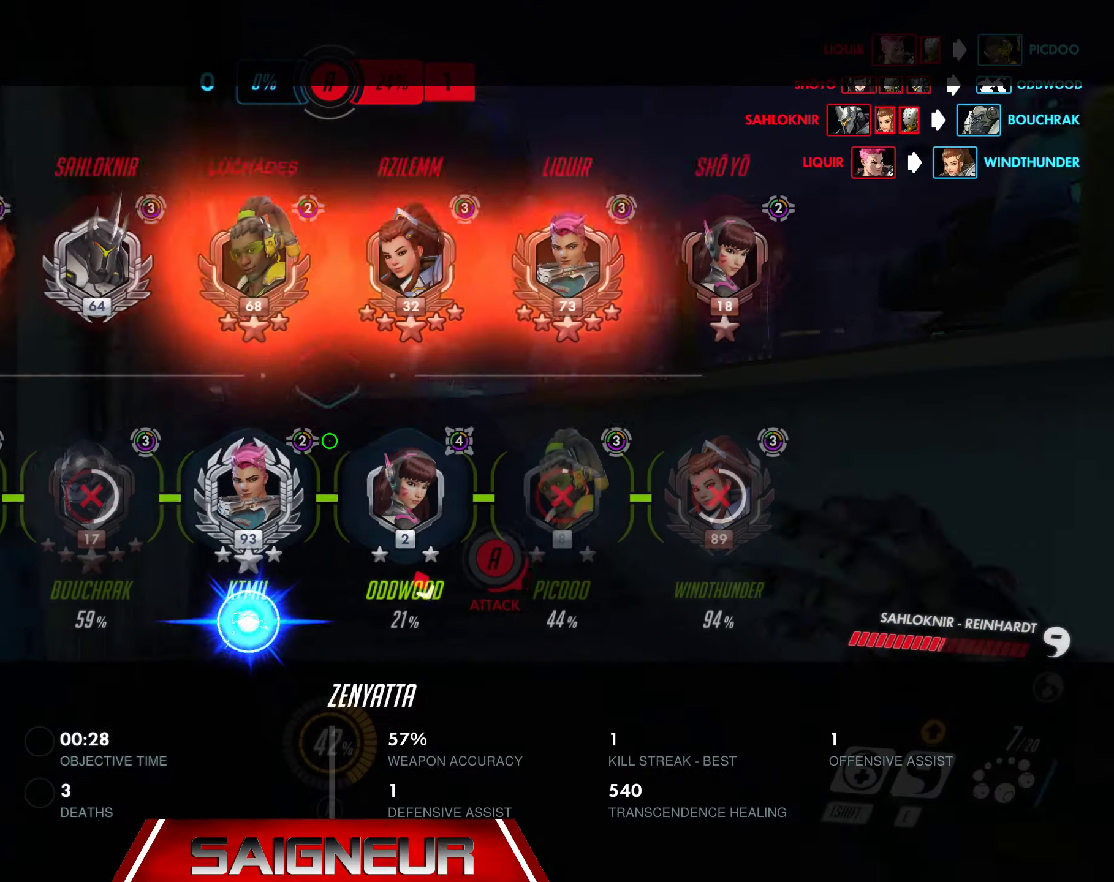
{"keys": ["w"], "mouse": [], "events": [[167, "tab", "up"]]}
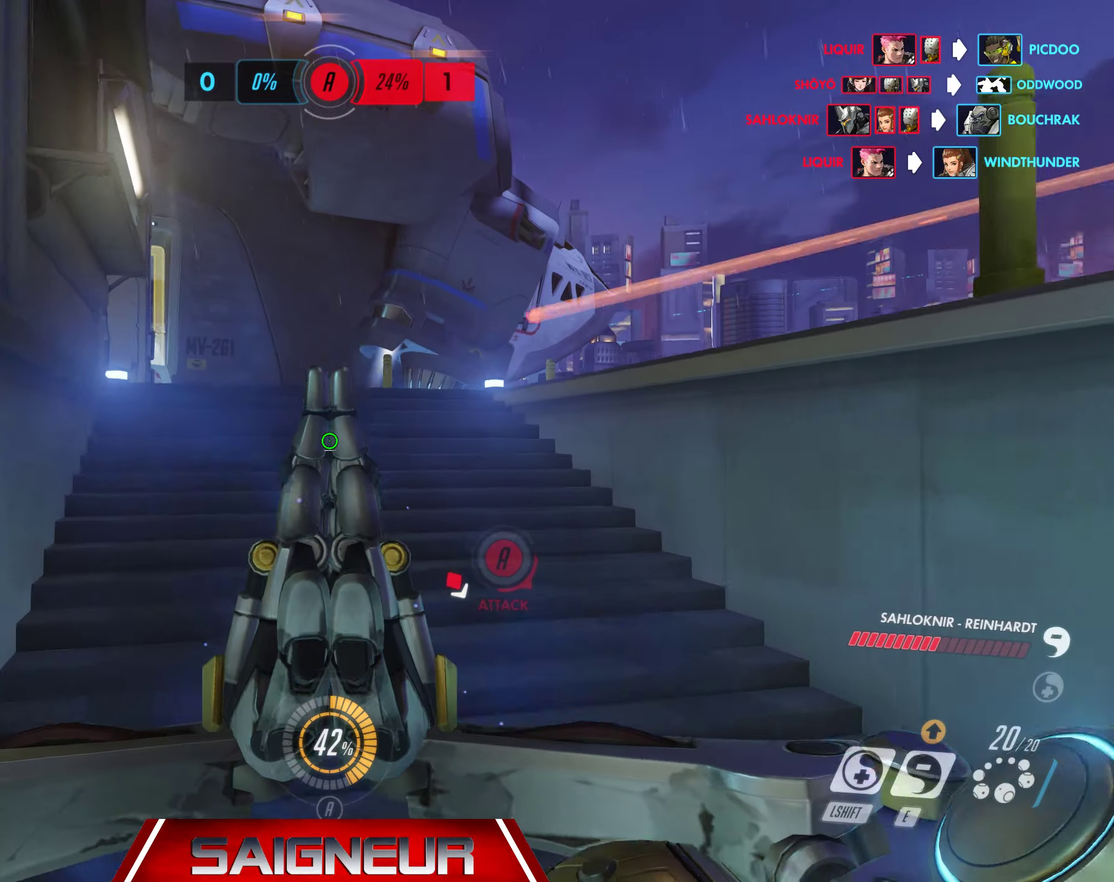
{"keys": ["a", "w"], "mouse": [], "events": [[467, "a", "down"]]}
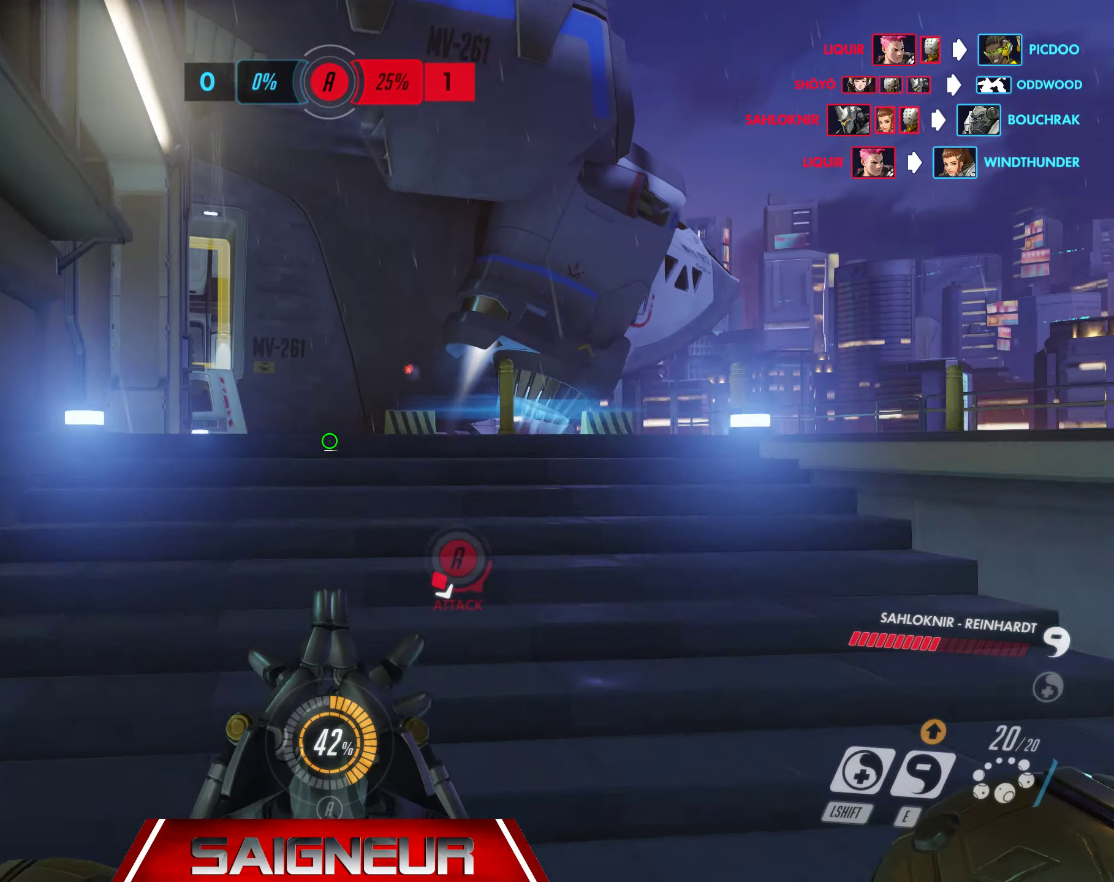
{"keys": ["d", "w"], "mouse": [], "events": [[84, "d", "down"], [150, "a", "up"]]}
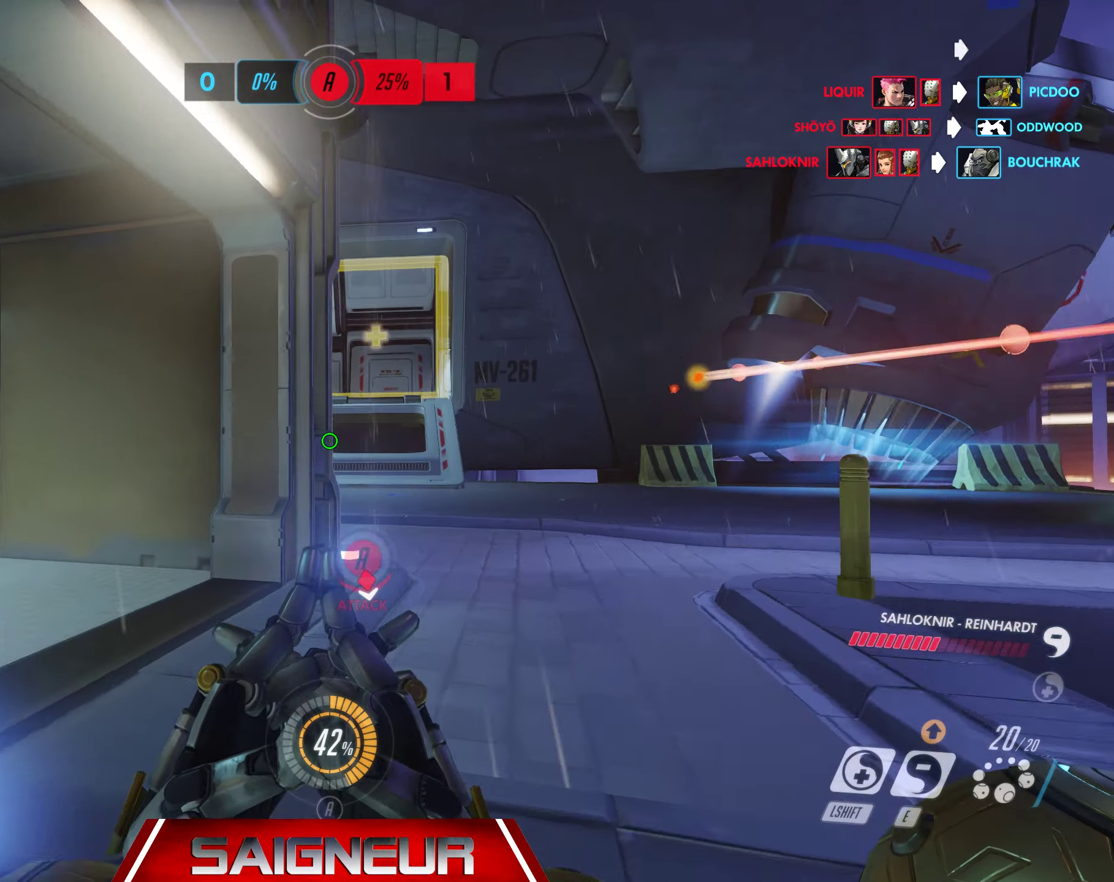
{"keys": ["d", "w"], "mouse": [], "events": [[167, "a", "down"], [217, "d", "up"], [317, "a", "up"], [334, "d", "down"]]}
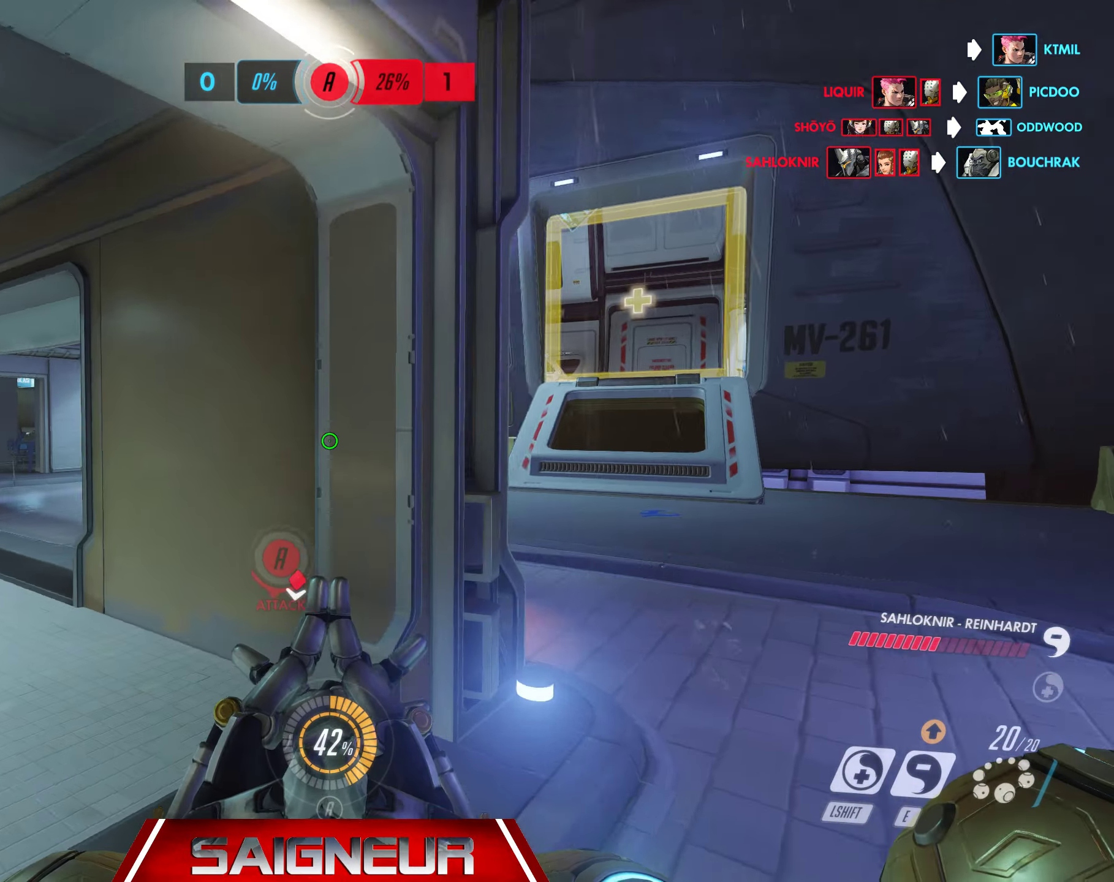
{"keys": ["a", "w"], "mouse": [], "events": [[17, "a", "down"], [17, "d", "up"]]}
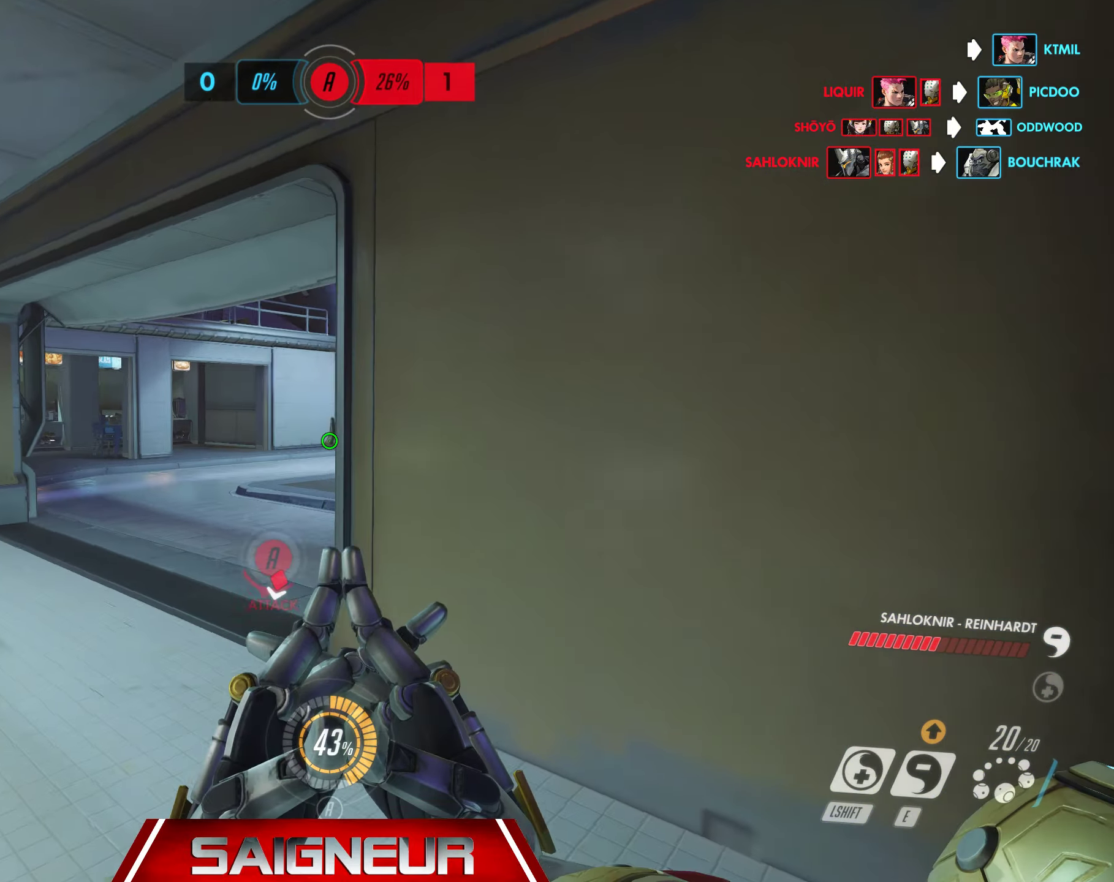
{"keys": ["a", "s"], "mouse": [], "events": [[84, "w", "up"], [267, "s", "down"]]}
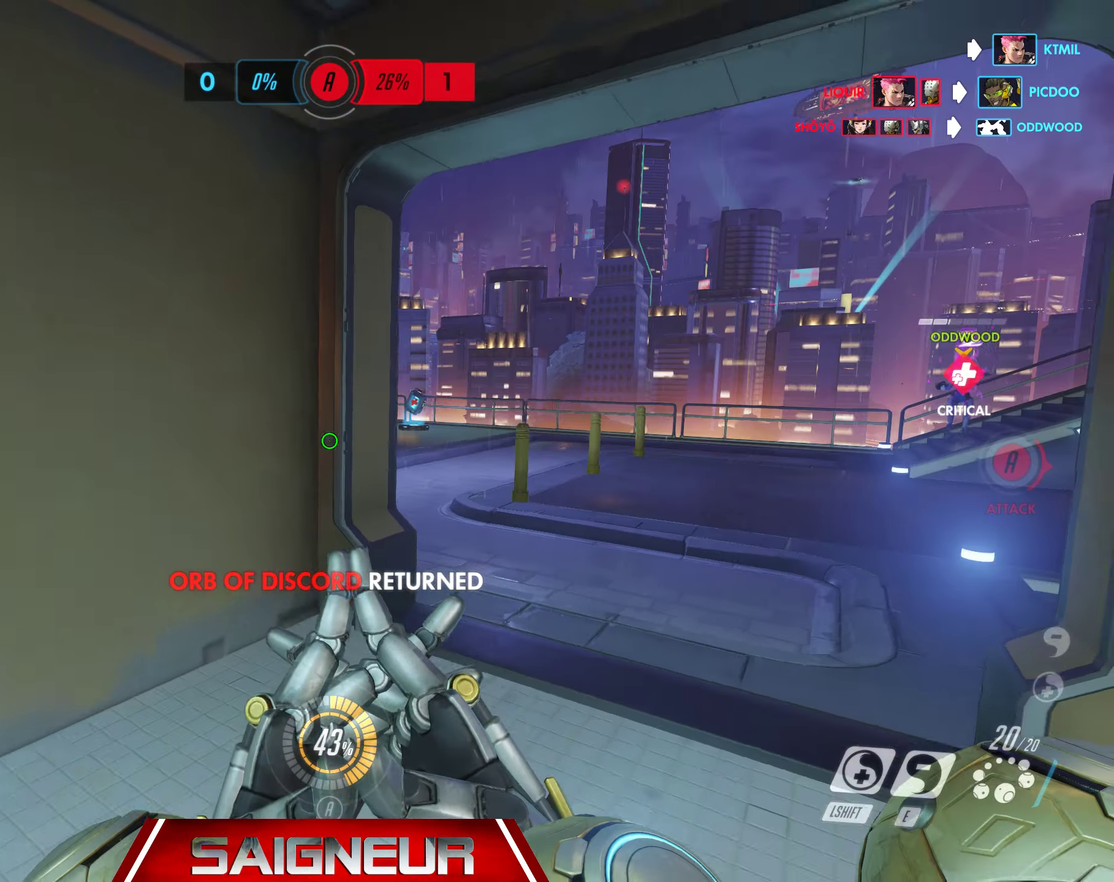
{"keys": ["a", "s"], "mouse": [], "events": []}
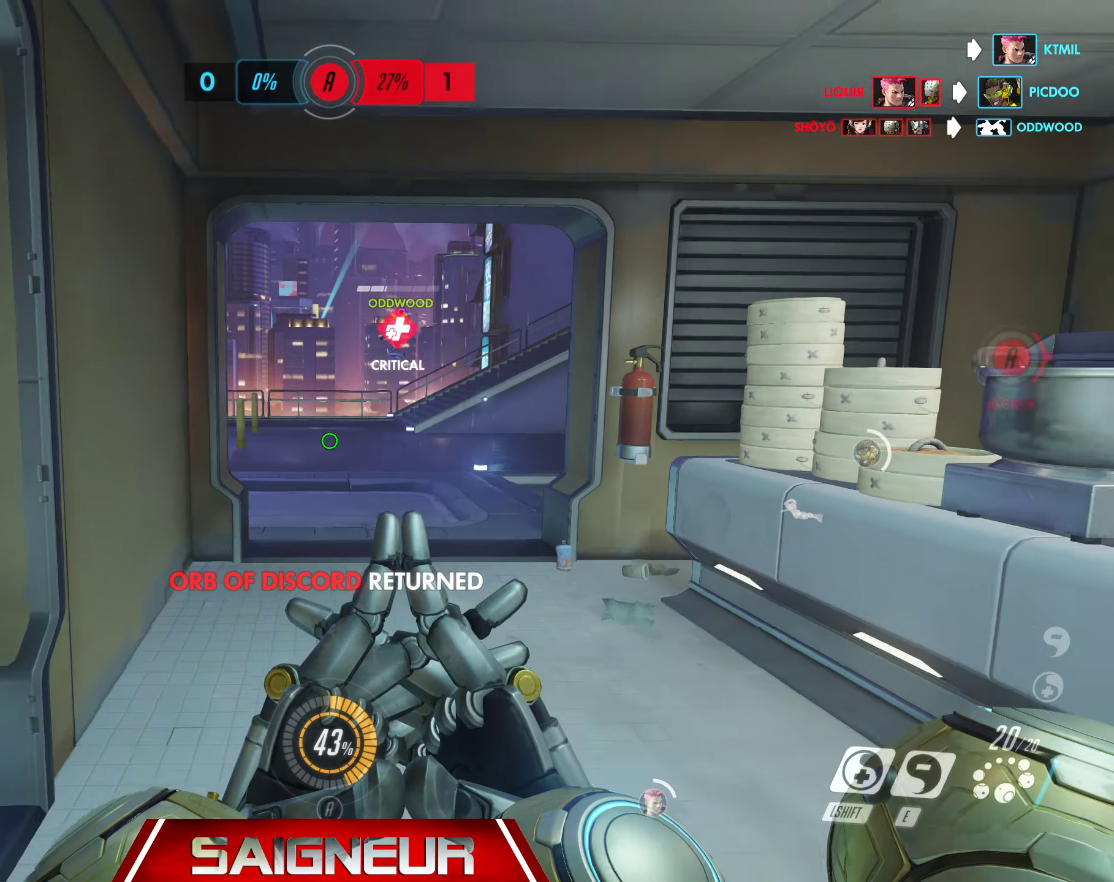
{"keys": ["a"], "mouse": [], "events": [[100, "s", "up"], [184, "a", "up"], [200, "d", "down"], [284, "mouse_wheel", "down"], [417, "mouse_wheel", "up"], [450, "d", "up"], [466, "a", "down"]]}
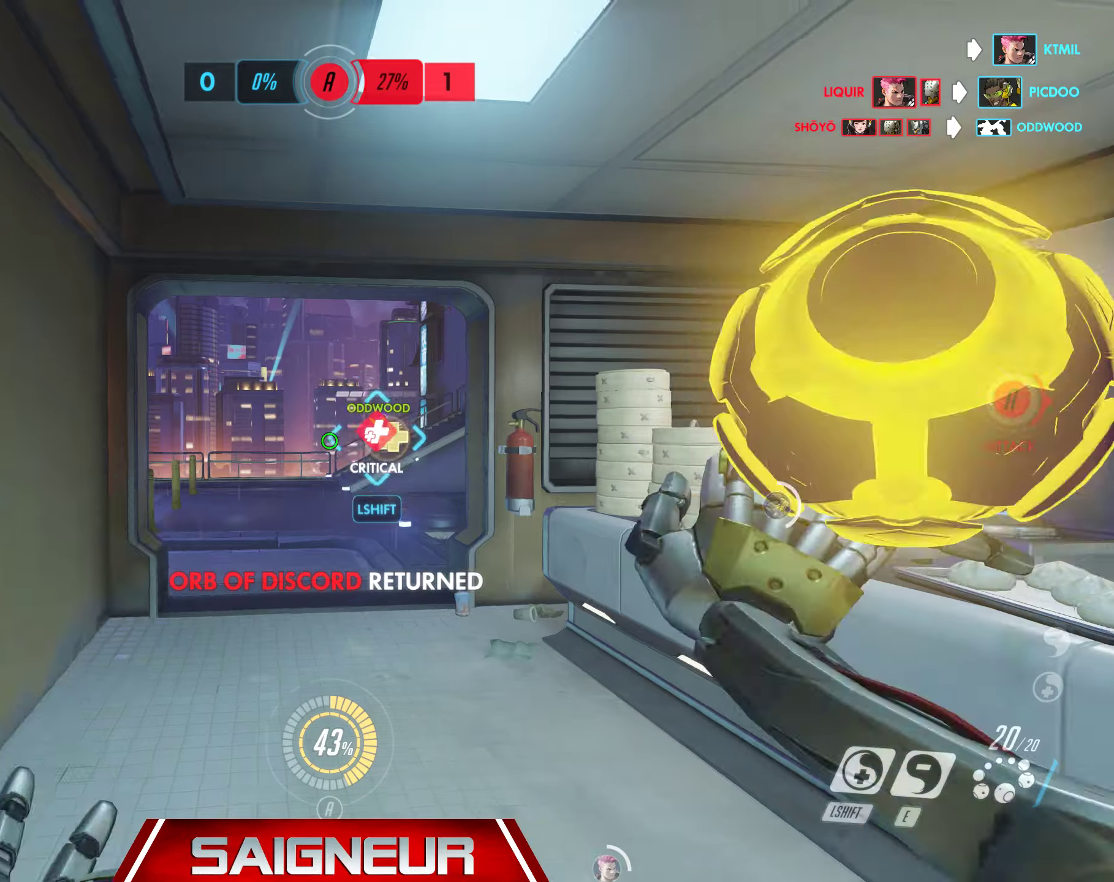
{"keys": ["a", "s"], "mouse": [], "events": [[133, "d", "down"], [183, "a", "up"], [316, "s", "down"], [366, "a", "down"], [433, "d", "up"]]}
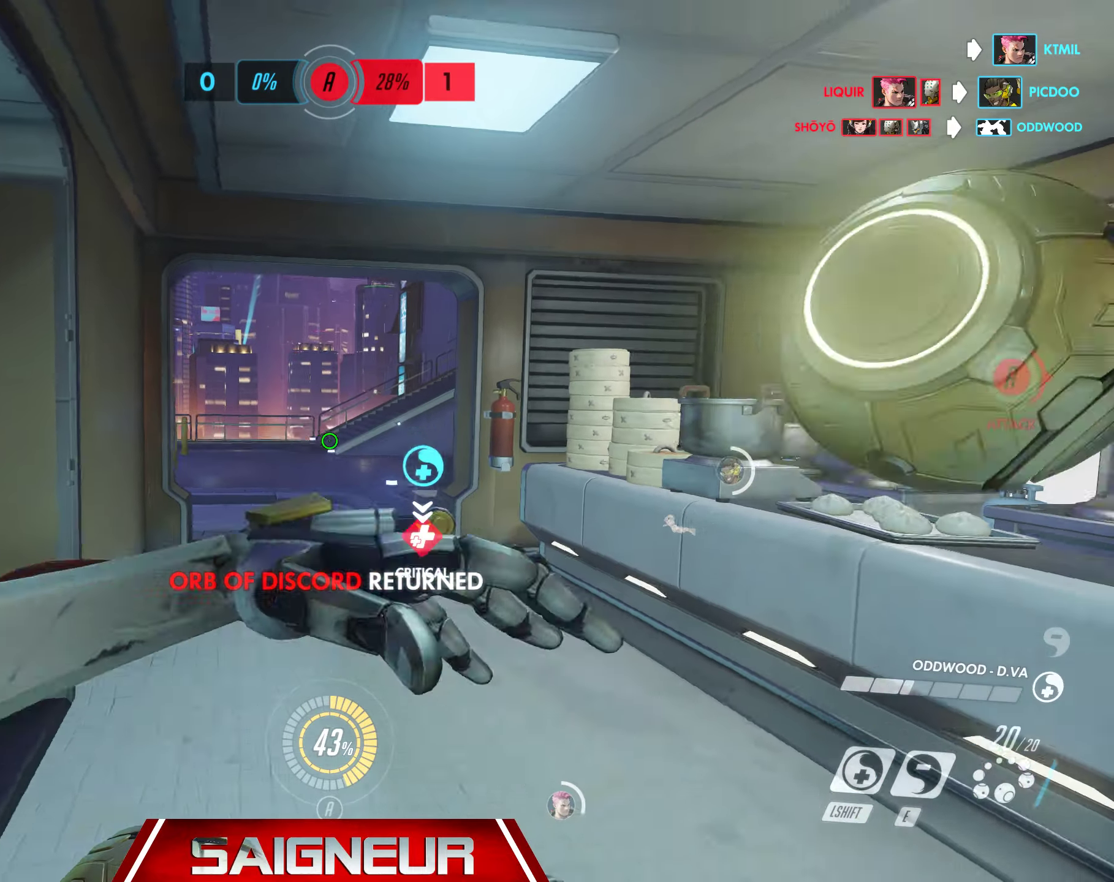
{"keys": ["d"], "mouse": [], "events": [[83, "d", "down"], [116, "a", "up"], [116, "s", "up"]]}
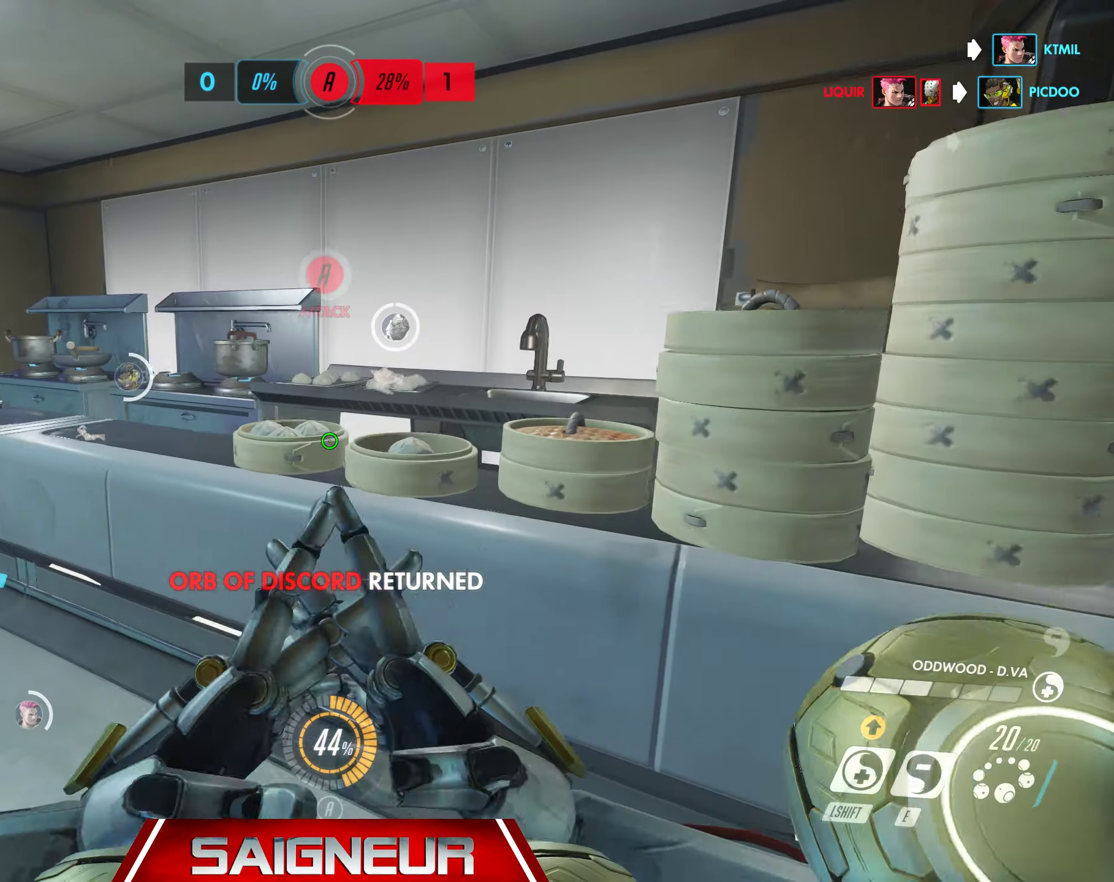
{"keys": ["d"], "mouse": [], "events": [[50, "a", "down"], [83, "d", "up"], [400, "d", "down"], [466, "a", "up"]]}
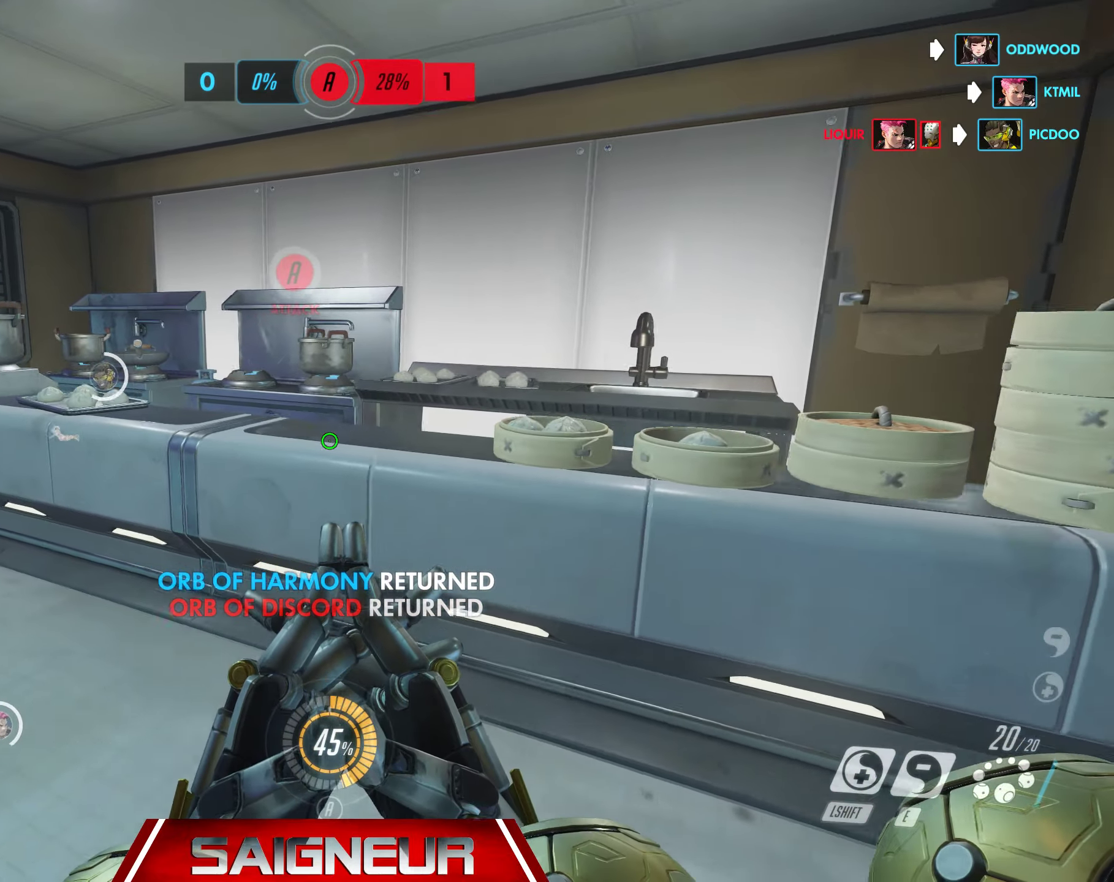
{"keys": ["a"], "mouse": [], "events": [[83, "a", "down"], [83, "s", "down"], [433, "s", "up"], [483, "d", "up"]]}
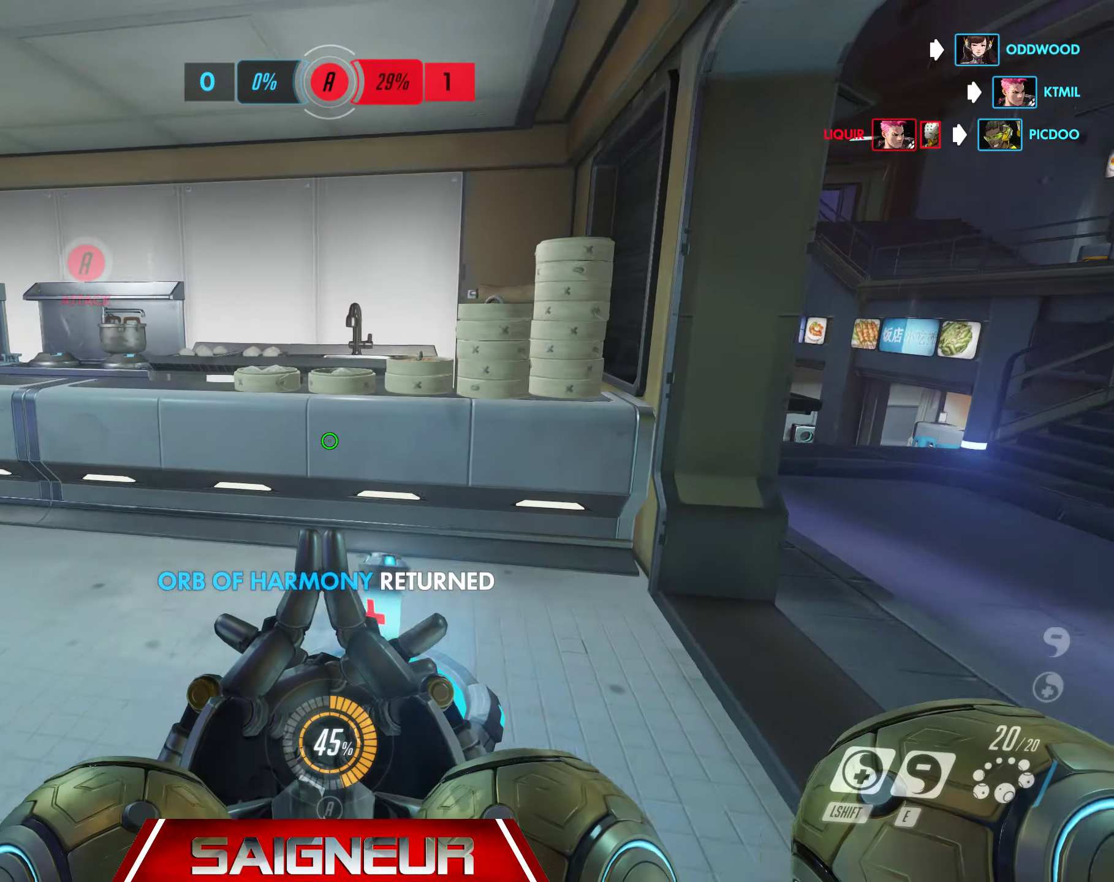
{"keys": ["a", "w"], "mouse": [], "events": [[133, "w", "down"]]}
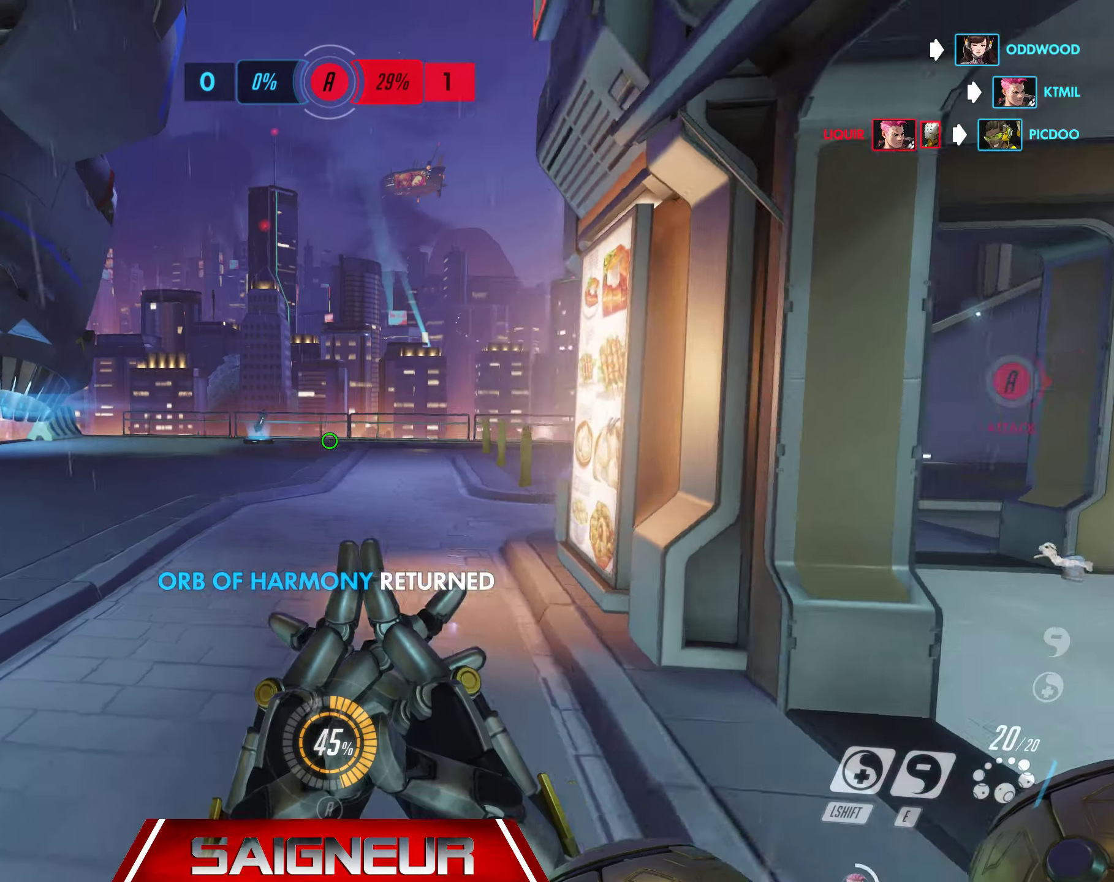
{"keys": ["a", "d"], "mouse": [], "events": [[50, "d", "down"], [83, "a", "up"], [116, "w", "up"], [200, "q", "down"], [300, "q", "up"], [316, "a", "down"], [350, "d", "up"], [483, "d", "down"]]}
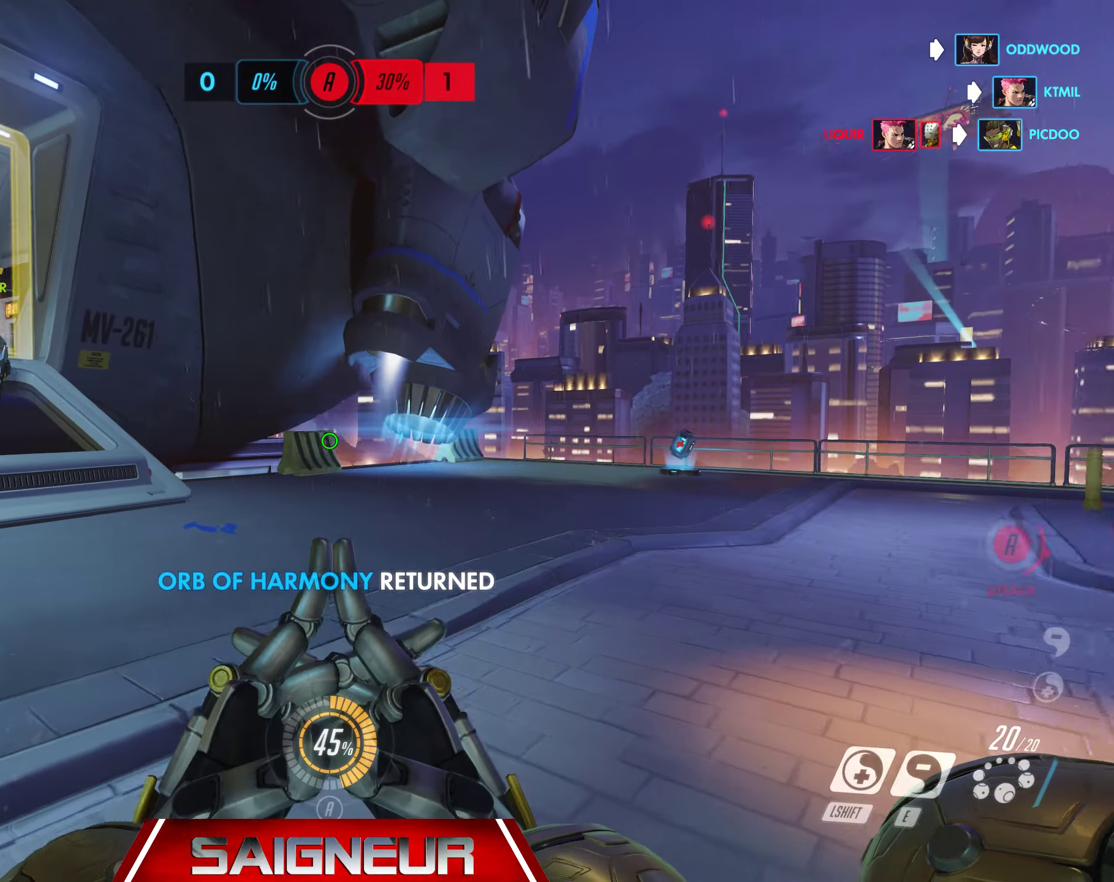
{"keys": ["d"], "mouse": [], "events": [[16, "a", "up"], [166, "a", "down"], [216, "d", "up"], [383, "a", "up"], [383, "d", "down"]]}
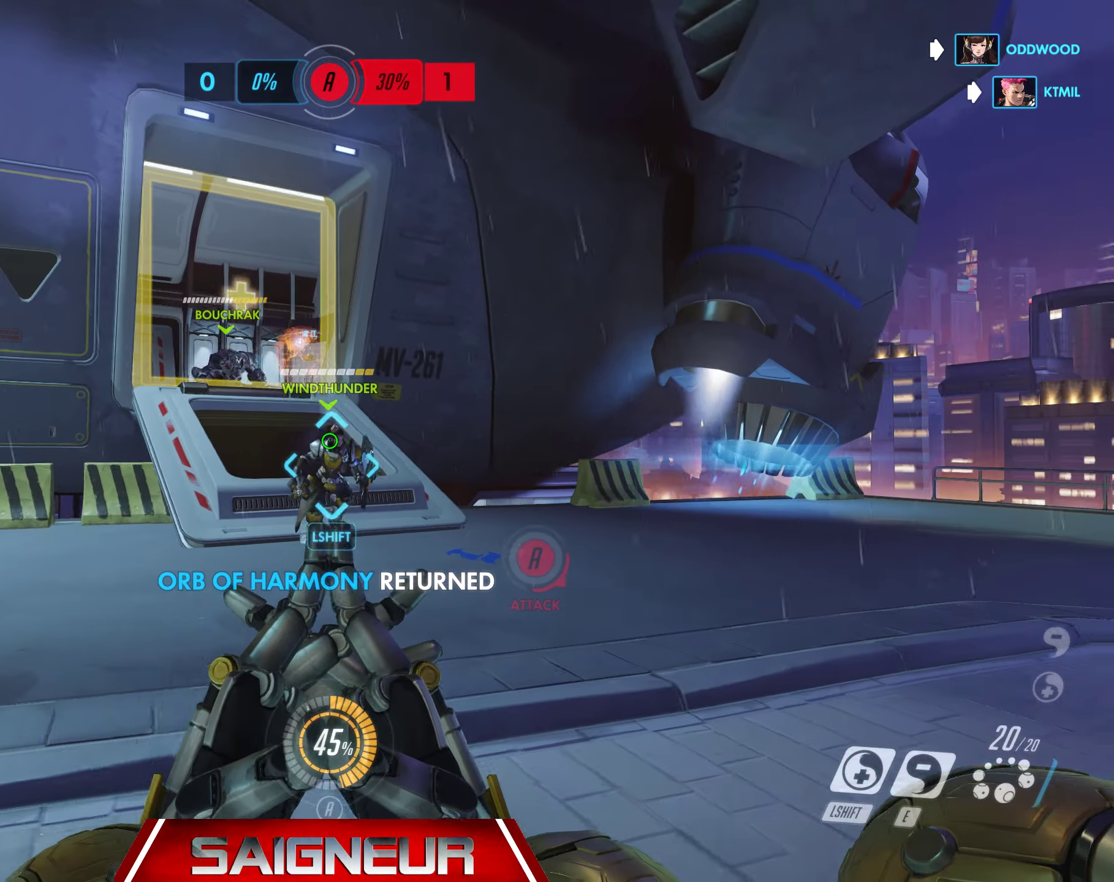
{"keys": ["d"], "mouse": [], "events": [[33, "a", "down"], [66, "d", "up"], [266, "a", "up"], [333, "mouse_wheel", "down"], [433, "d", "down"], [450, "mouse_wheel", "up"]]}
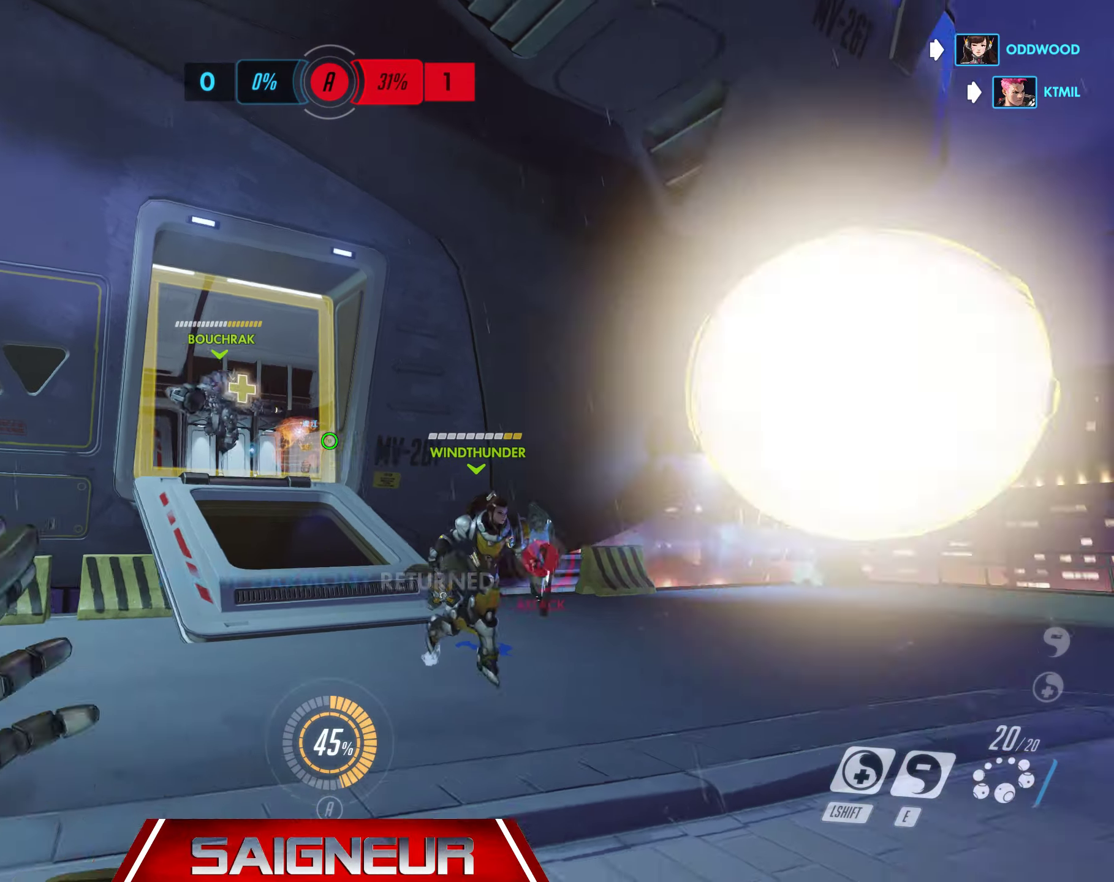
{"keys": ["r", "tab"], "mouse": [], "events": [[83, "a", "down"], [100, "d", "up"], [283, "a", "up"], [300, "d", "down"], [433, "d", "up"], [483, "tab", "down"], [500, "r", "down"]]}
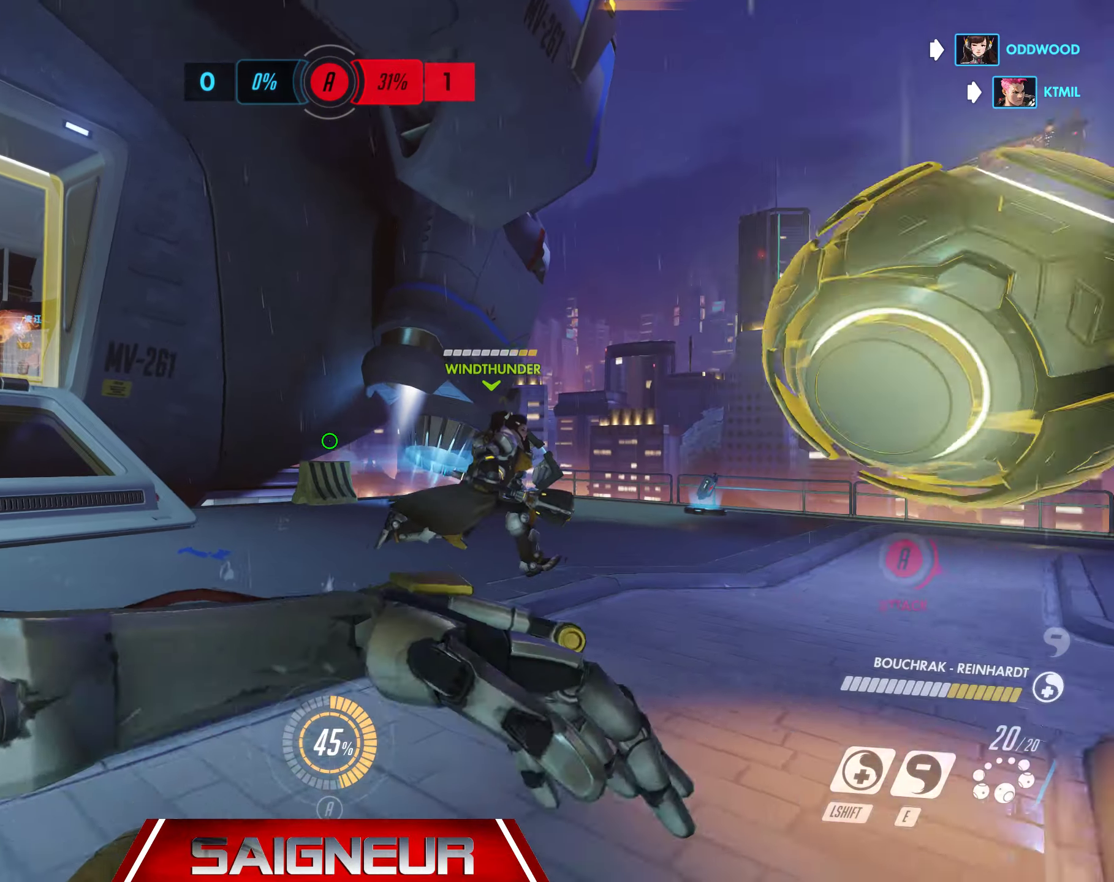
{"keys": ["tab"], "mouse": []}
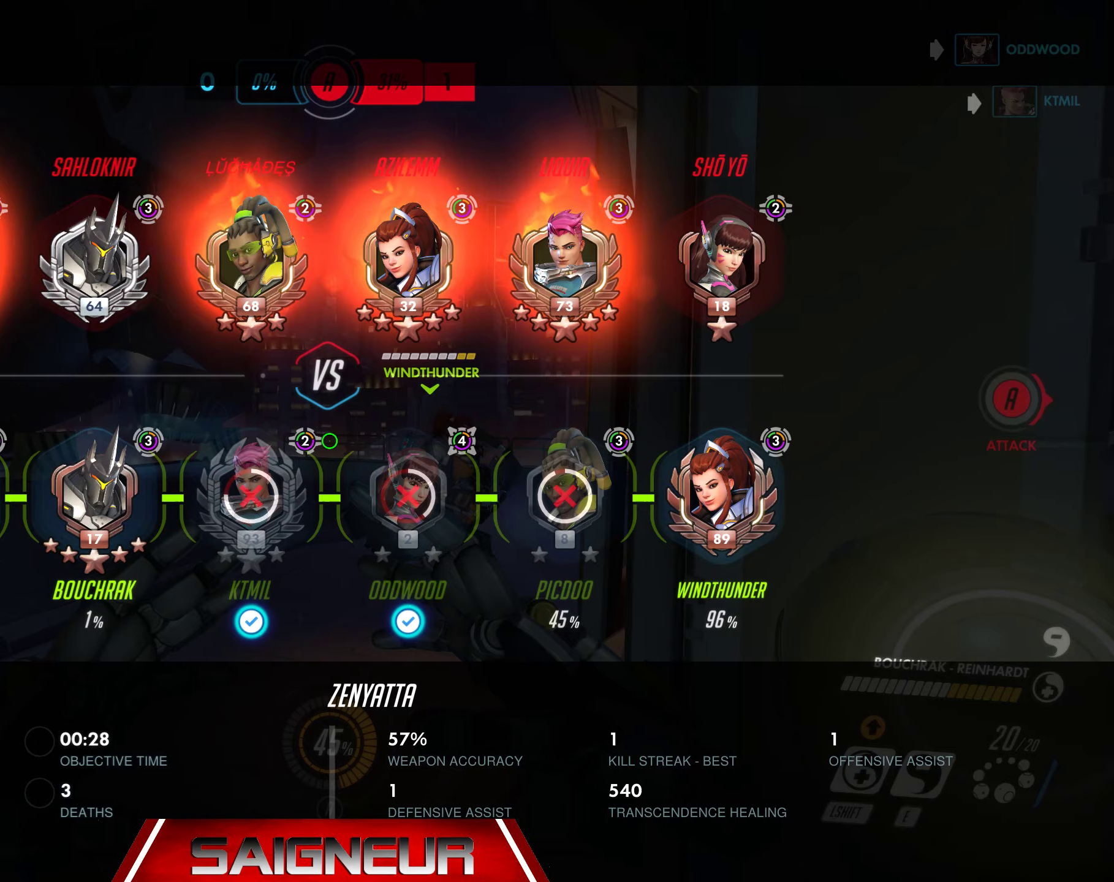
{"keys": ["d", "tab"], "mouse": [], "events": [[383, "d", "down"]]}
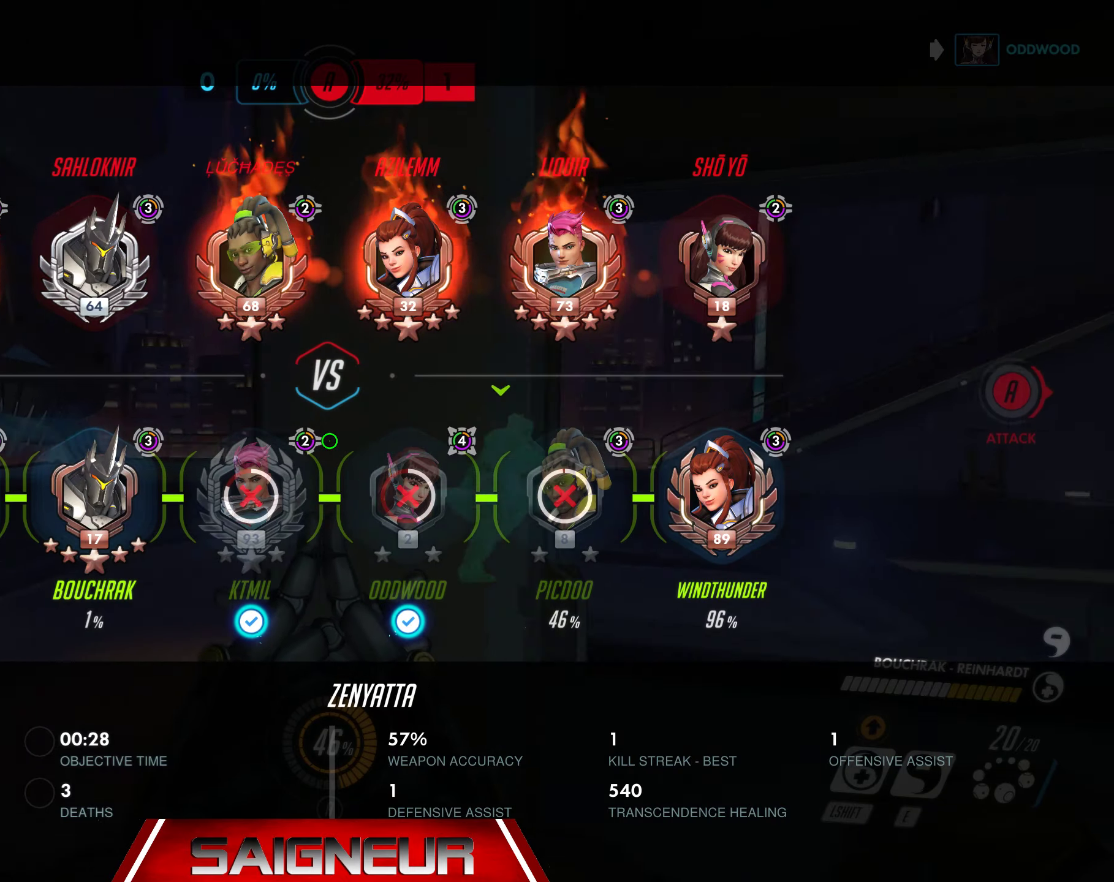
{"keys": ["tab", "w"], "mouse": [], "events": [[67, "d", "up"], [450, "w", "down"]]}